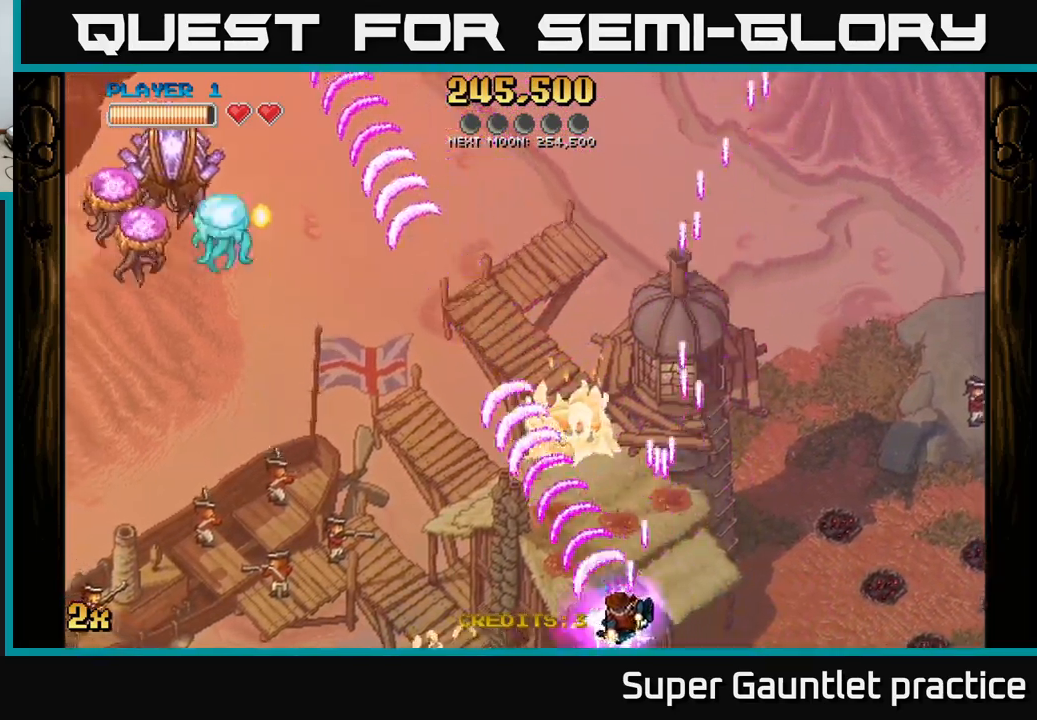
Gameplay with a controller (Xbox layout); each line is a JSON object with the inputs held at the frame after it. "events" lists button and stick changes between this image and that frame as [ms after this image, input, new state], when the widget could be followed in between. Not read: right_stick.
{"buttons": ["A"], "left_stick": "up-left", "events": [[450, "left_stick", "up-left"]]}
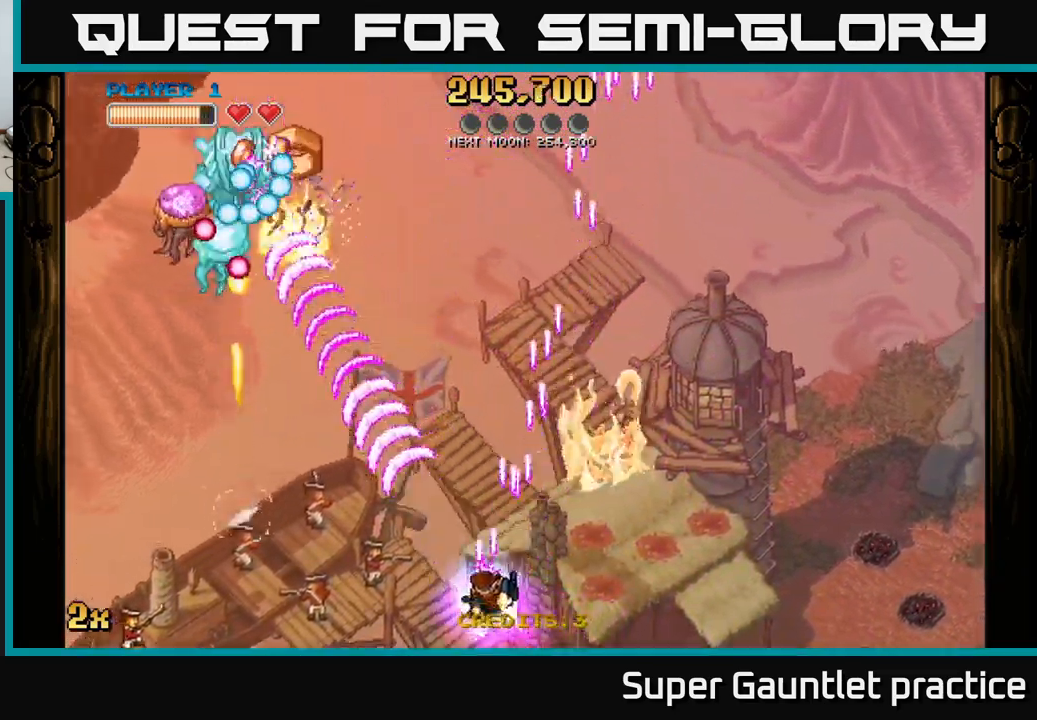
{"buttons": ["A"], "left_stick": "left", "events": [[284, "left_stick", "left"]]}
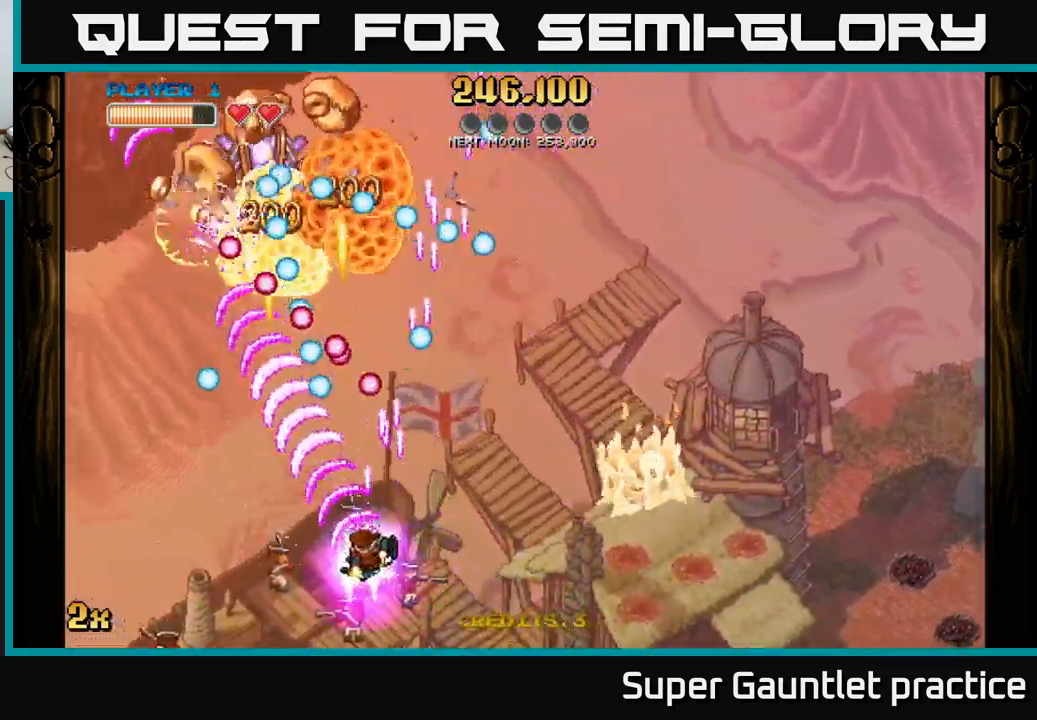
{"buttons": ["A"], "left_stick": "up", "events": [[184, "left_stick", "up-left"], [284, "X", "down"], [300, "left_stick", "up"], [450, "X", "up"]]}
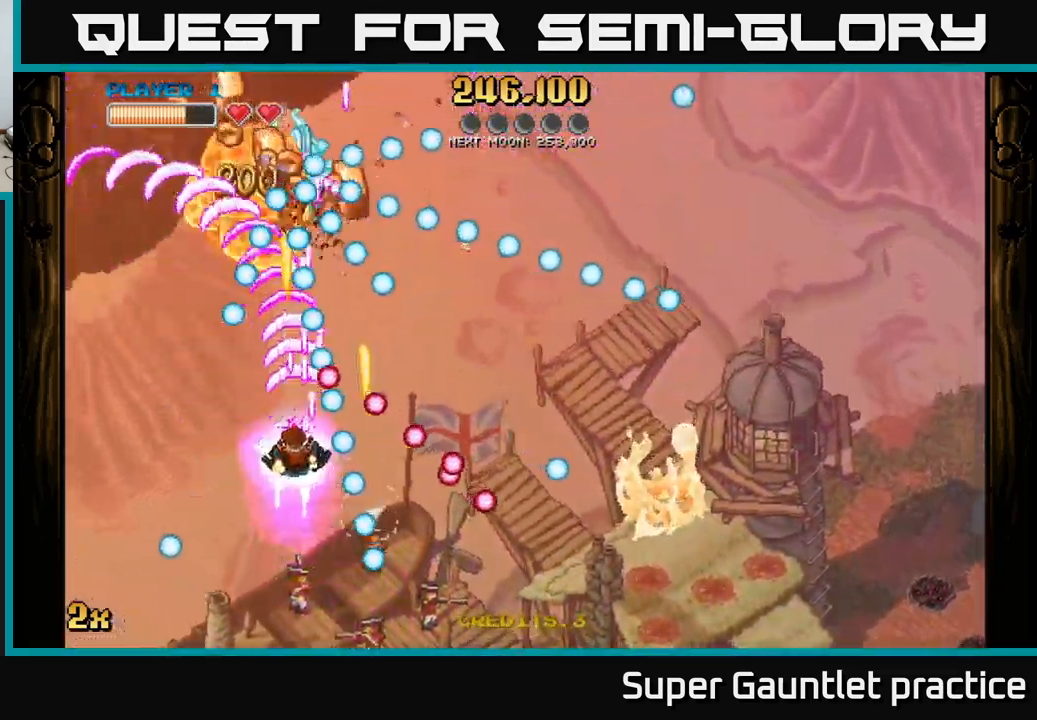
{"buttons": ["A"], "left_stick": "center", "events": [[50, "left_stick", "left"], [100, "left_stick", "down"], [200, "left_stick", "center"]]}
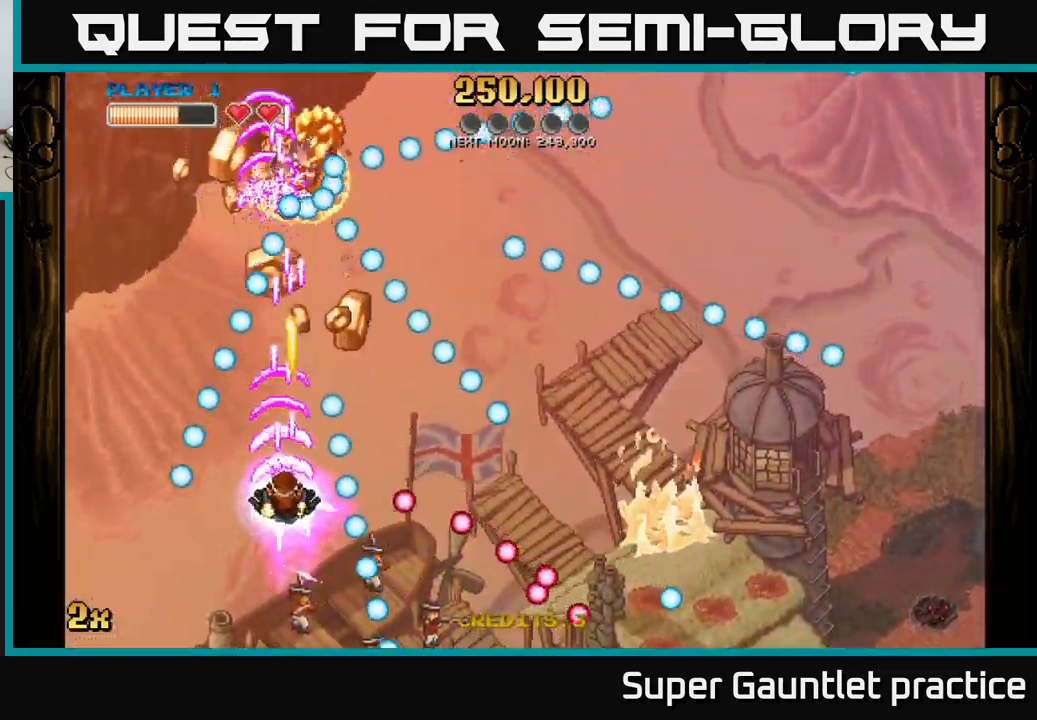
{"buttons": ["A"], "left_stick": "left", "events": [[217, "left_stick", "up"], [267, "left_stick", "up-right"], [450, "left_stick", "left"]]}
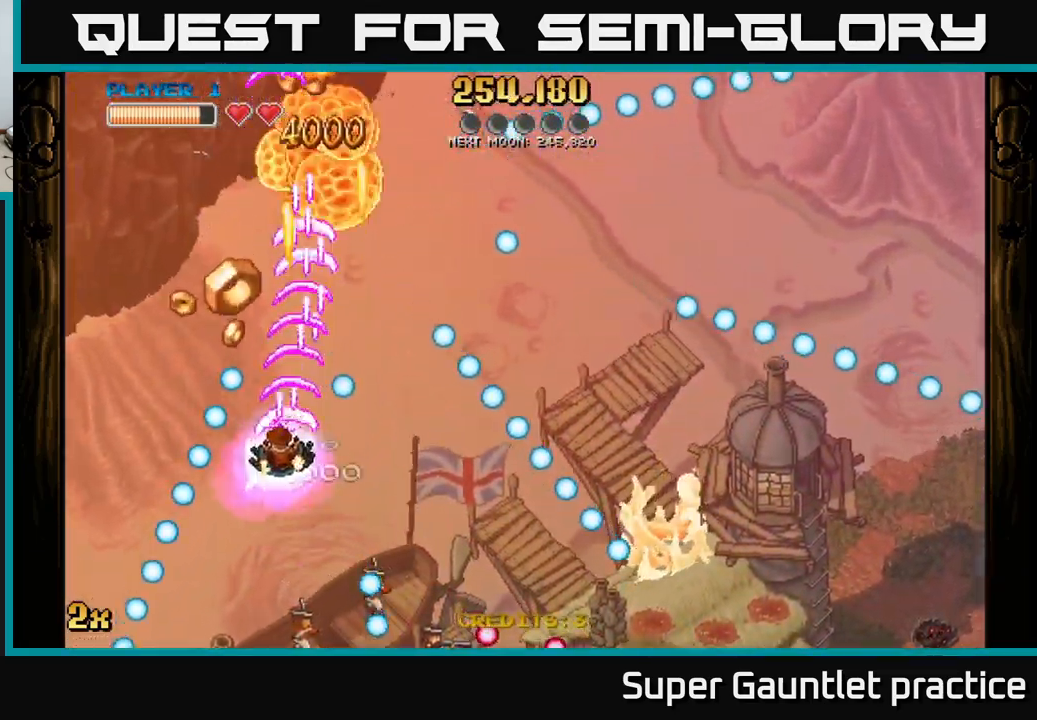
{"buttons": ["A"], "left_stick": "down", "events": [[84, "left_stick", "center"], [134, "left_stick", "up-right"], [300, "left_stick", "up-left"], [384, "left_stick", "down-left"], [500, "left_stick", "down"]]}
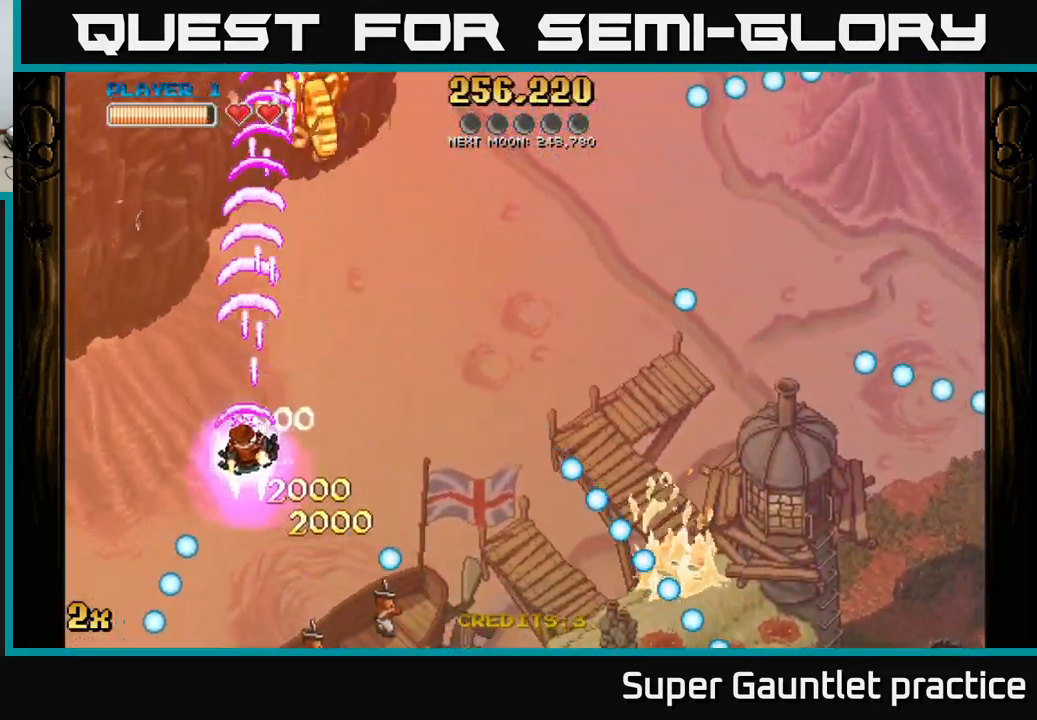
{"buttons": ["A"], "left_stick": "up-right", "events": [[300, "X", "down"], [300, "left_stick", "up-right"], [400, "X", "up"]]}
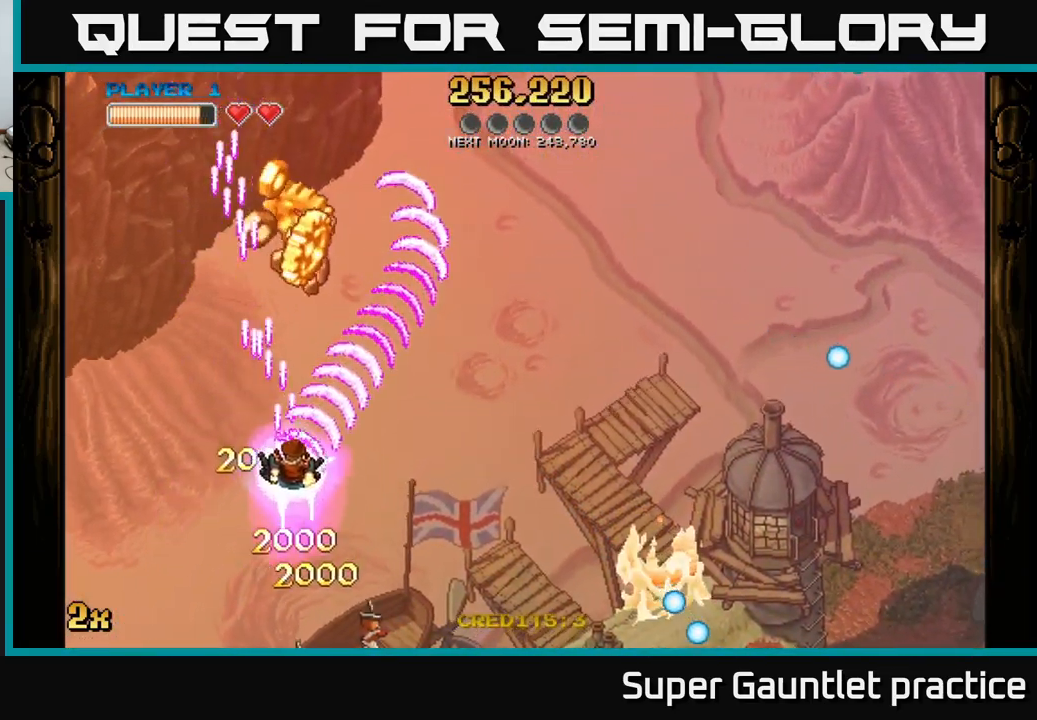
{"buttons": ["A"], "left_stick": "center", "events": [[134, "left_stick", "down-left"], [200, "left_stick", "down"], [384, "left_stick", "center"]]}
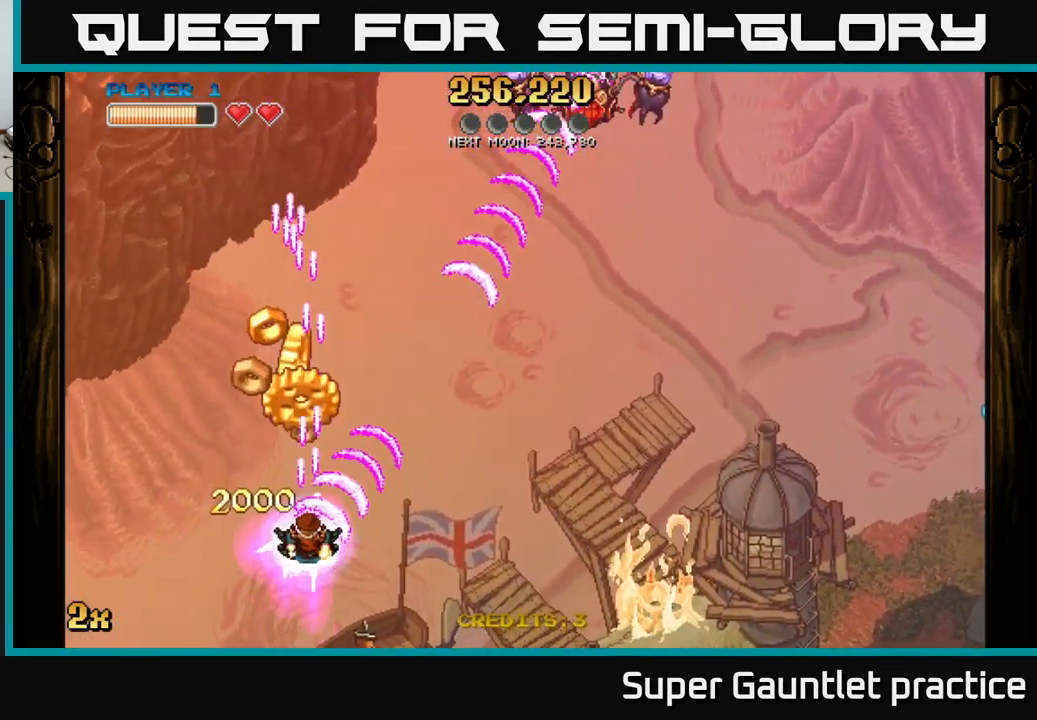
{"buttons": ["A"], "left_stick": "down-left", "events": [[84, "left_stick", "down"], [217, "left_stick", "right"], [451, "left_stick", "down-left"]]}
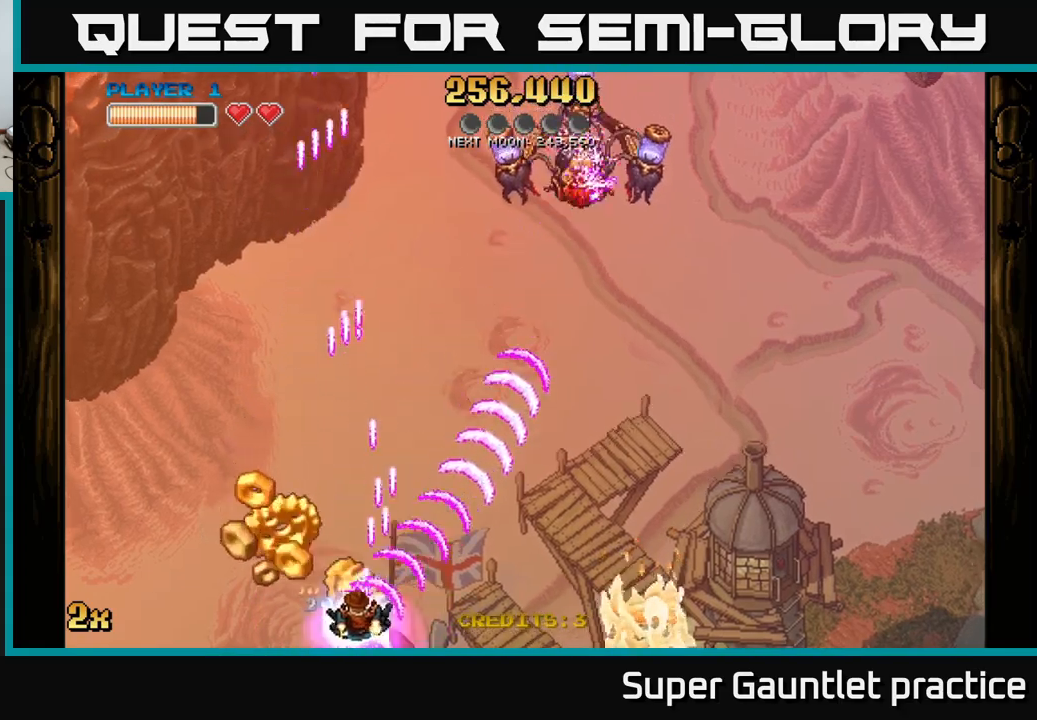
{"buttons": ["A"], "left_stick": "up", "events": [[50, "left_stick", "left"], [167, "left_stick", "up-left"], [367, "left_stick", "up"]]}
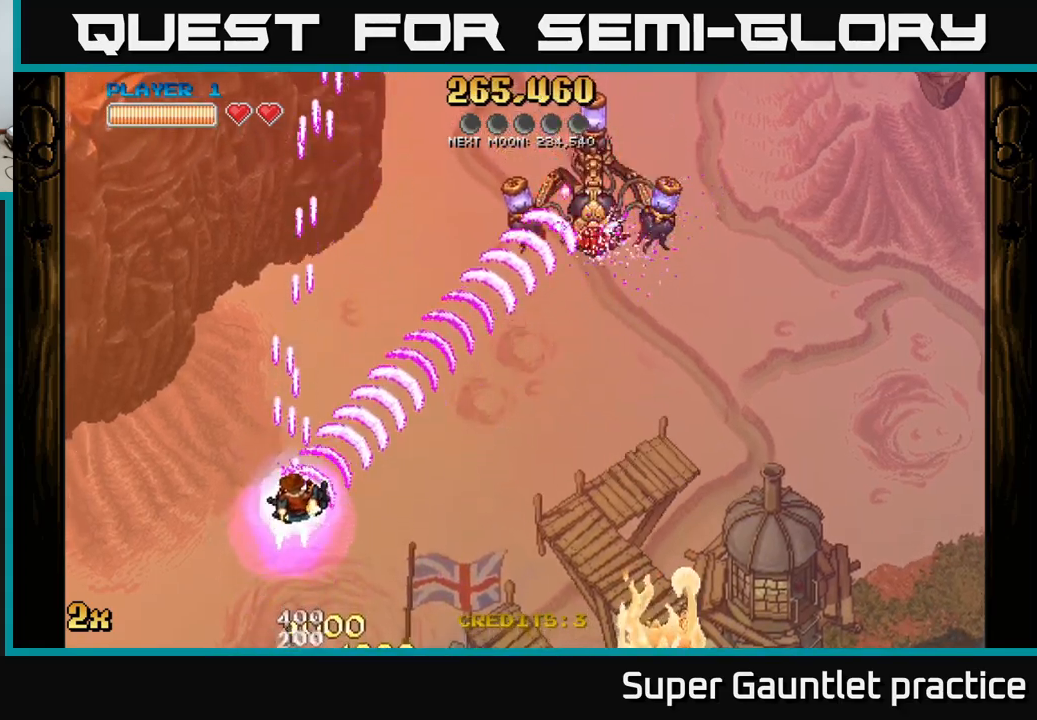
{"buttons": ["A"], "left_stick": "up", "events": [[117, "left_stick", "up-right"], [317, "left_stick", "up"]]}
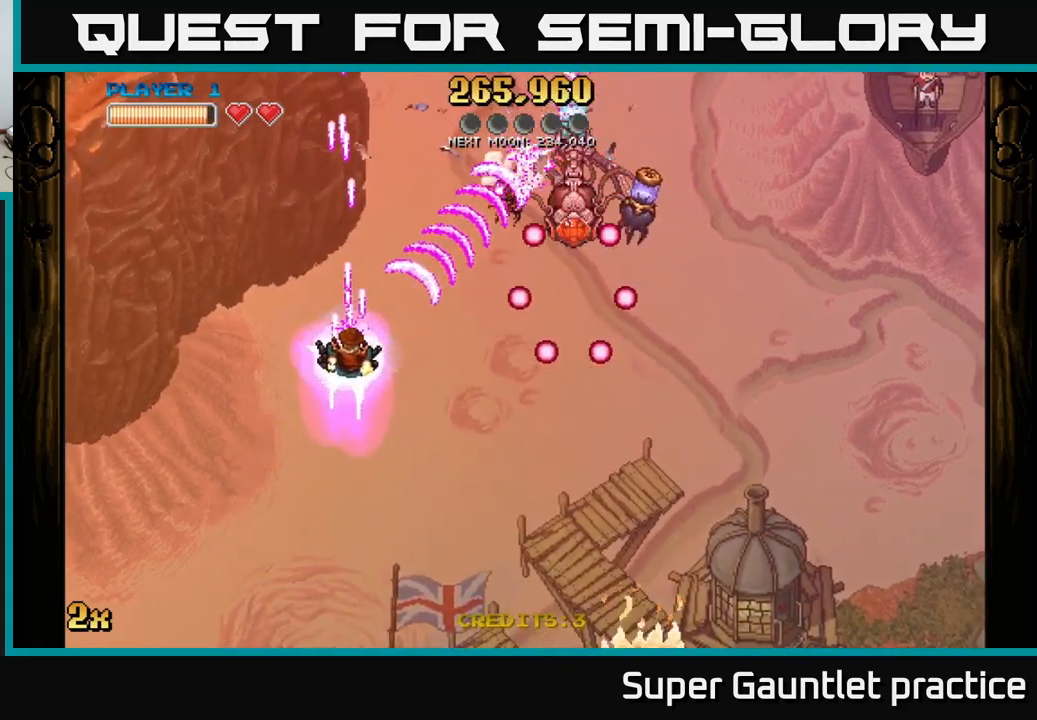
{"buttons": ["A"], "left_stick": "down", "events": [[133, "left_stick", "right"], [183, "left_stick", "down"]]}
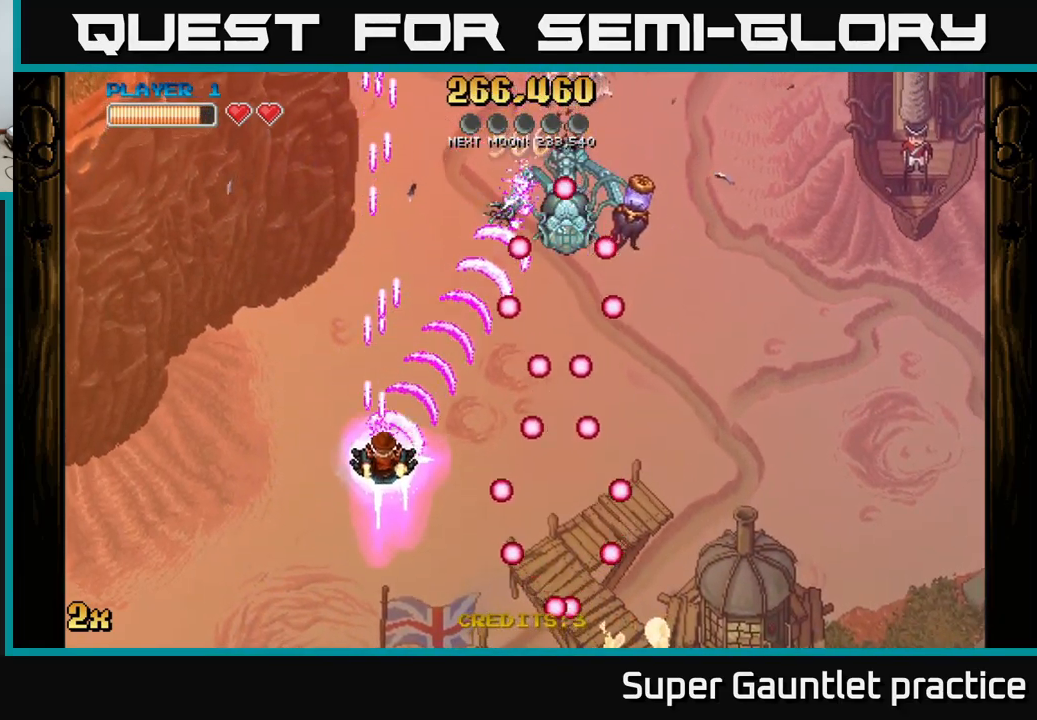
{"buttons": ["A"], "left_stick": "center", "events": [[17, "left_stick", "down-right"], [233, "left_stick", "down"], [450, "left_stick", "center"]]}
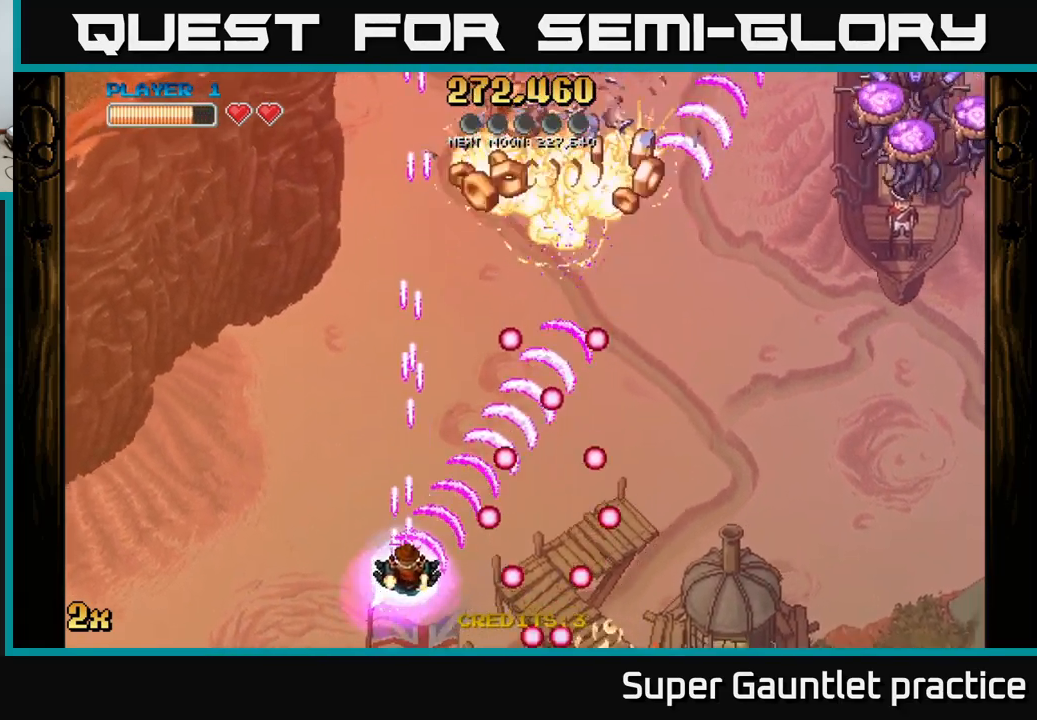
{"buttons": ["A"], "left_stick": "right", "events": [[83, "left_stick", "left"], [200, "left_stick", "up"], [333, "left_stick", "right"]]}
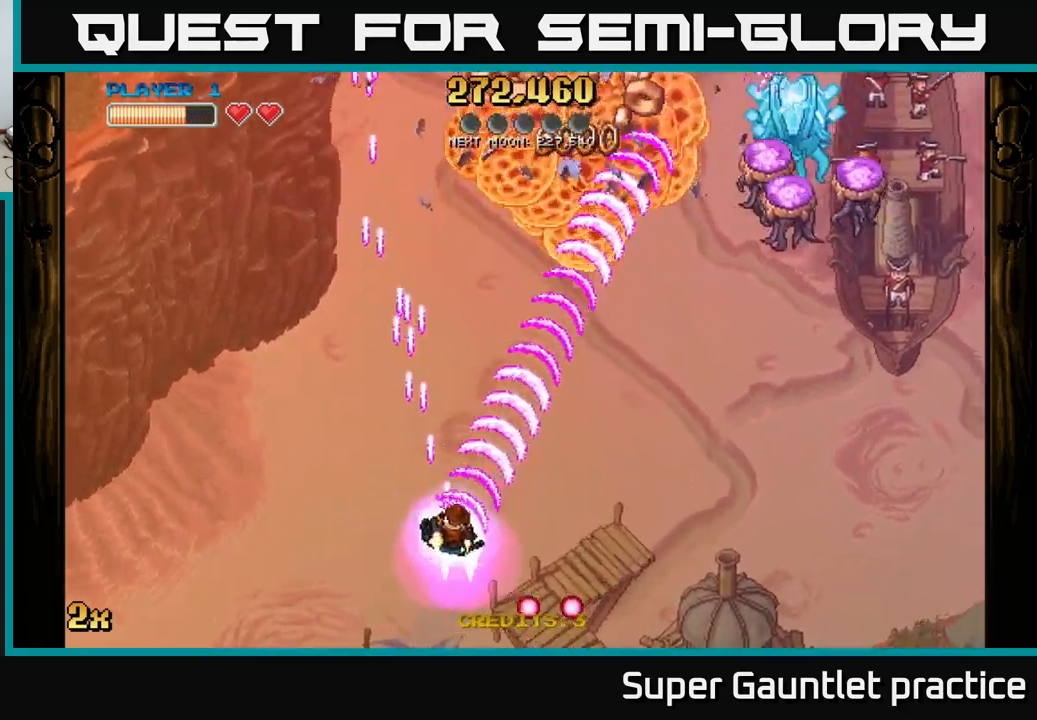
{"buttons": ["A"], "left_stick": "right", "events": []}
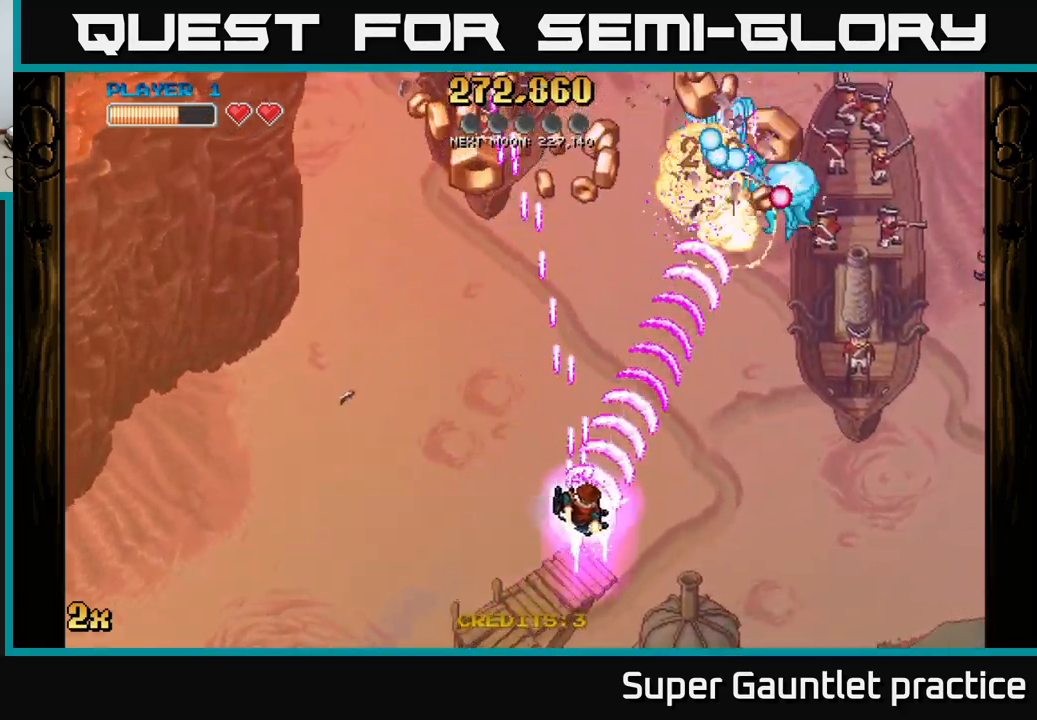
{"buttons": ["A"], "left_stick": "left", "events": [[150, "left_stick", "up-left"], [200, "left_stick", "left"]]}
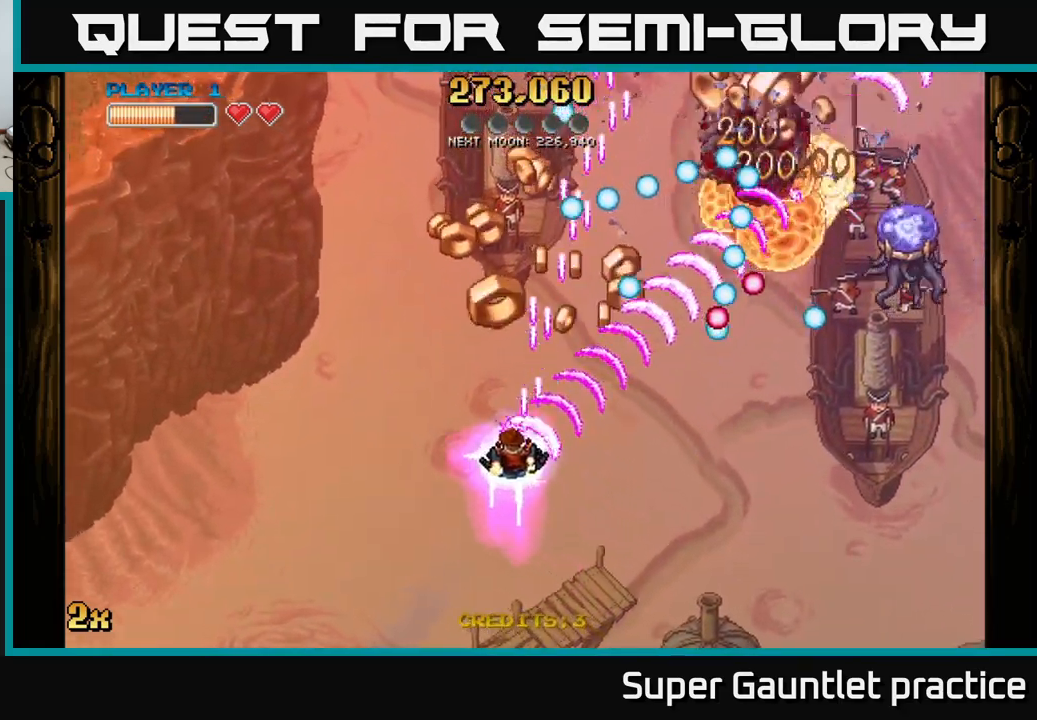
{"buttons": ["A"], "left_stick": "up-left", "events": [[133, "left_stick", "down-right"], [217, "left_stick", "up-right"], [317, "left_stick", "up-left"]]}
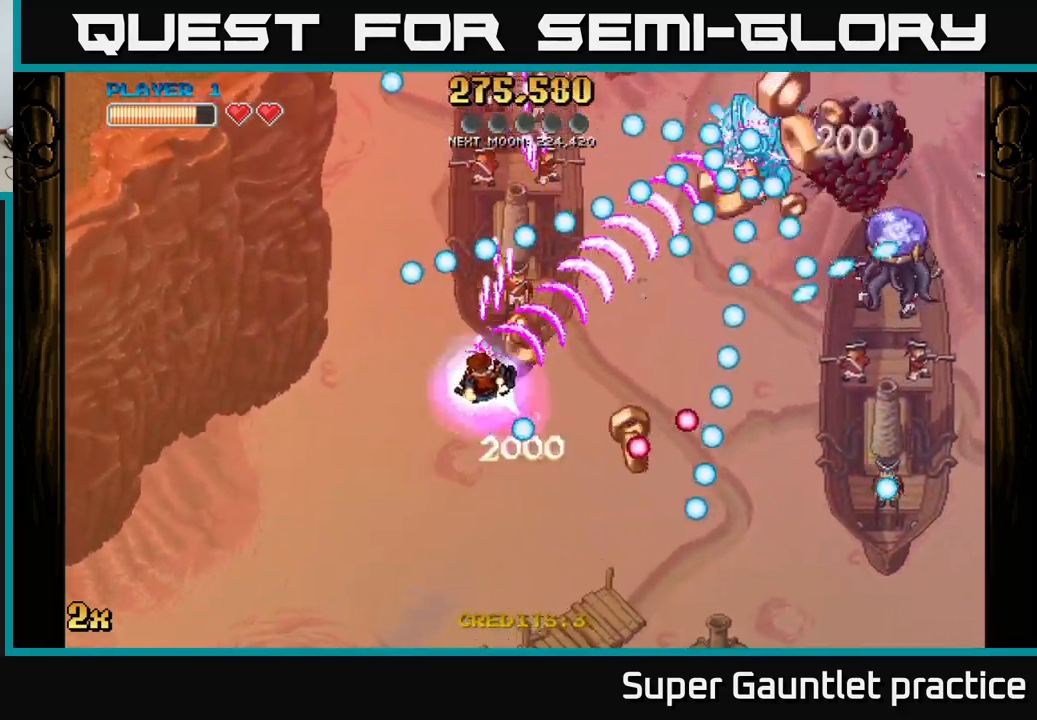
{"buttons": ["A"], "left_stick": "left", "events": [[50, "left_stick", "up-right"], [117, "left_stick", "down-right"], [400, "left_stick", "left"]]}
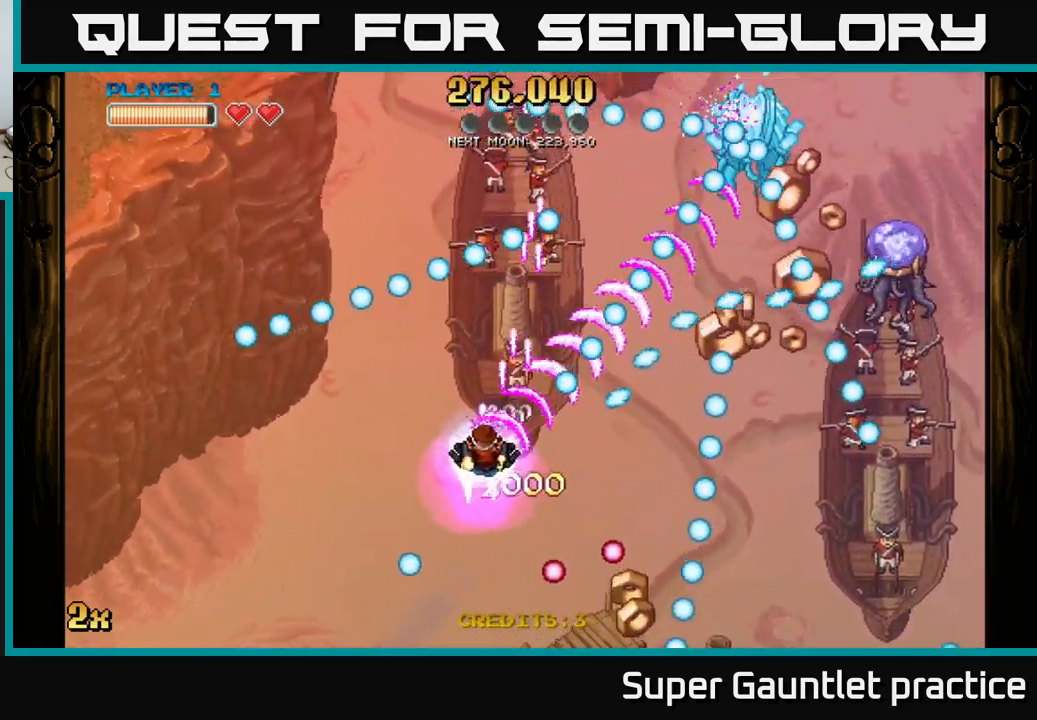
{"buttons": ["A"], "left_stick": "down-right", "events": [[133, "left_stick", "down"], [317, "left_stick", "down-right"]]}
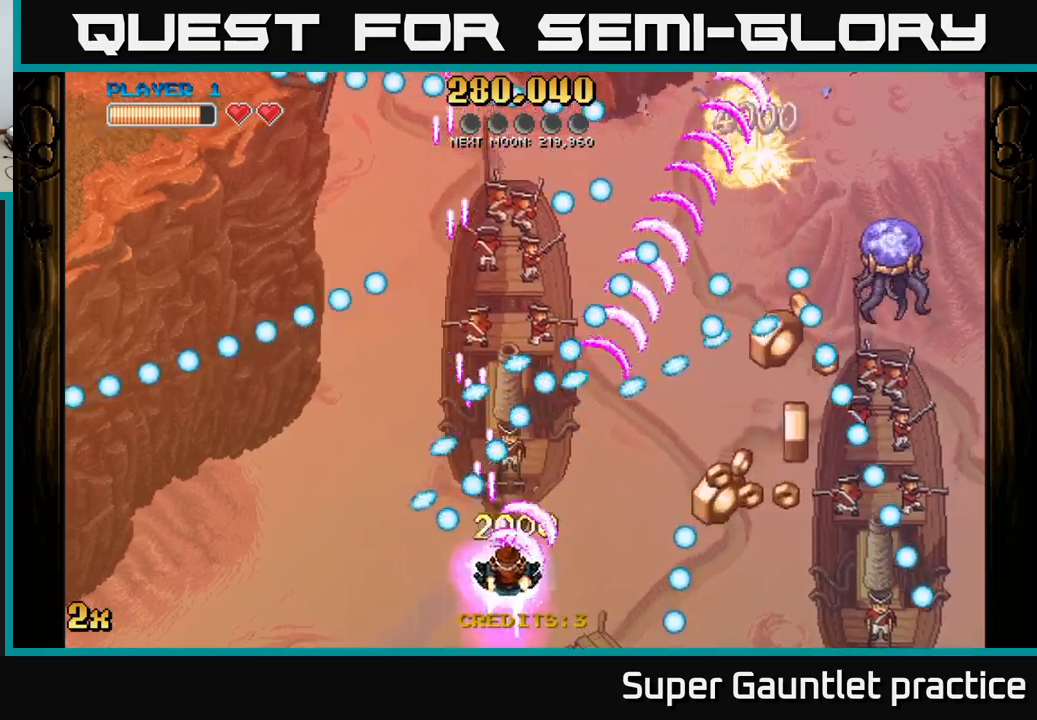
{"buttons": ["A"], "left_stick": "down-right", "events": [[134, "left_stick", "right"], [350, "left_stick", "down-right"]]}
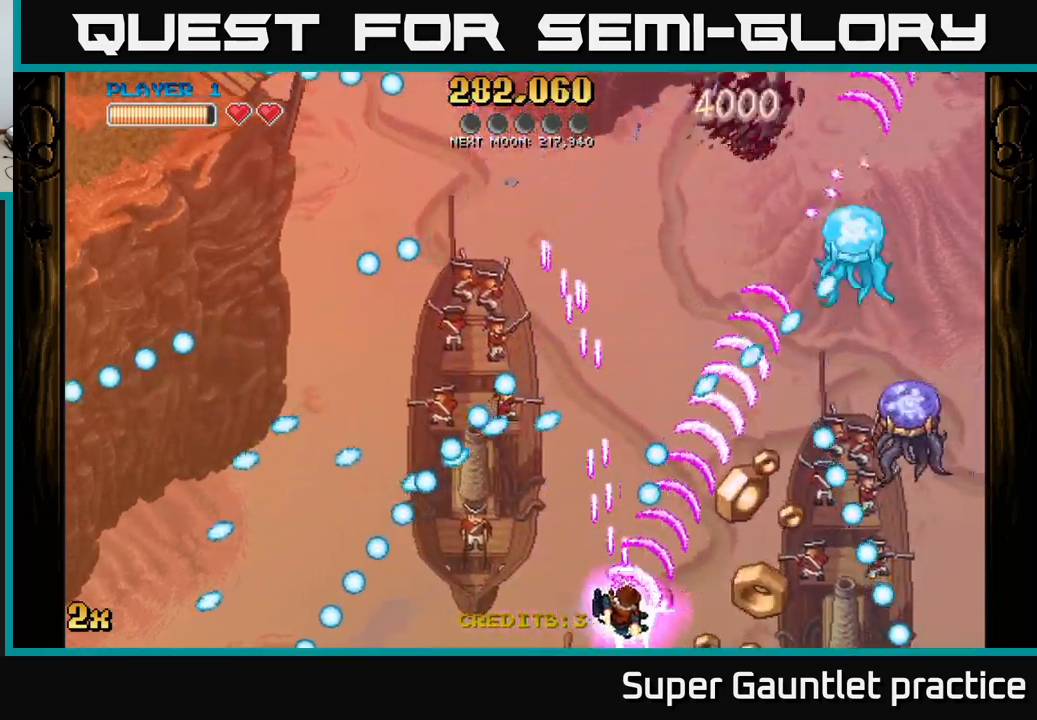
{"buttons": ["A"], "left_stick": "left", "events": [[217, "left_stick", "right"], [400, "left_stick", "up"], [500, "left_stick", "left"]]}
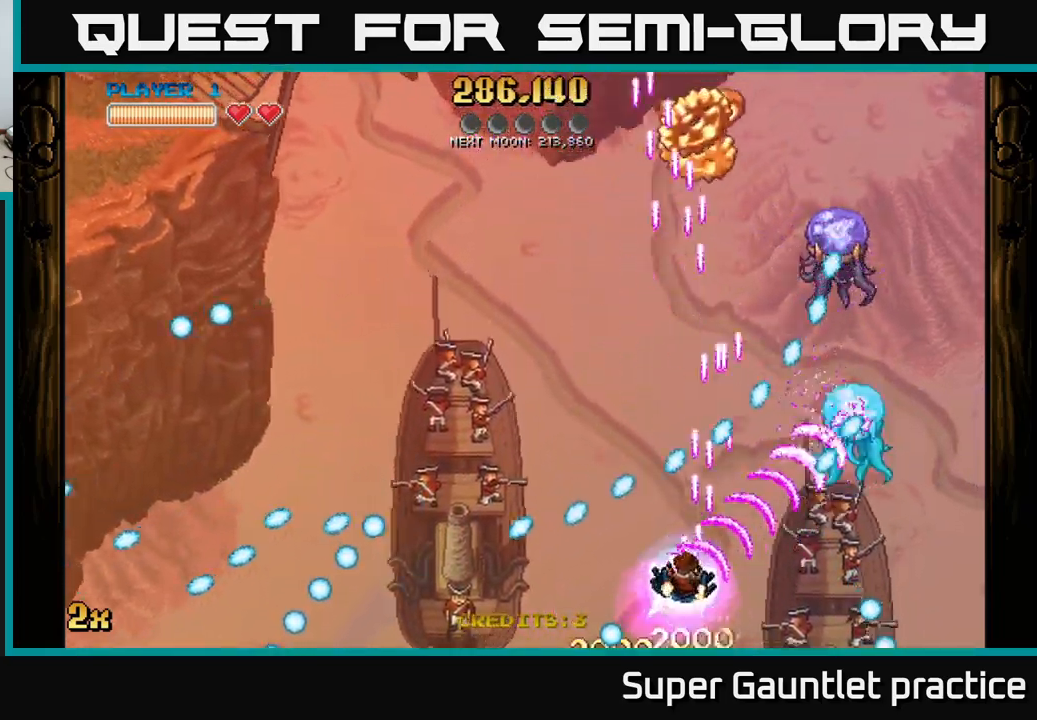
{"buttons": ["A"], "left_stick": "down-right", "events": [[134, "left_stick", "down"], [234, "left_stick", "center"], [350, "left_stick", "down"], [434, "left_stick", "down-right"]]}
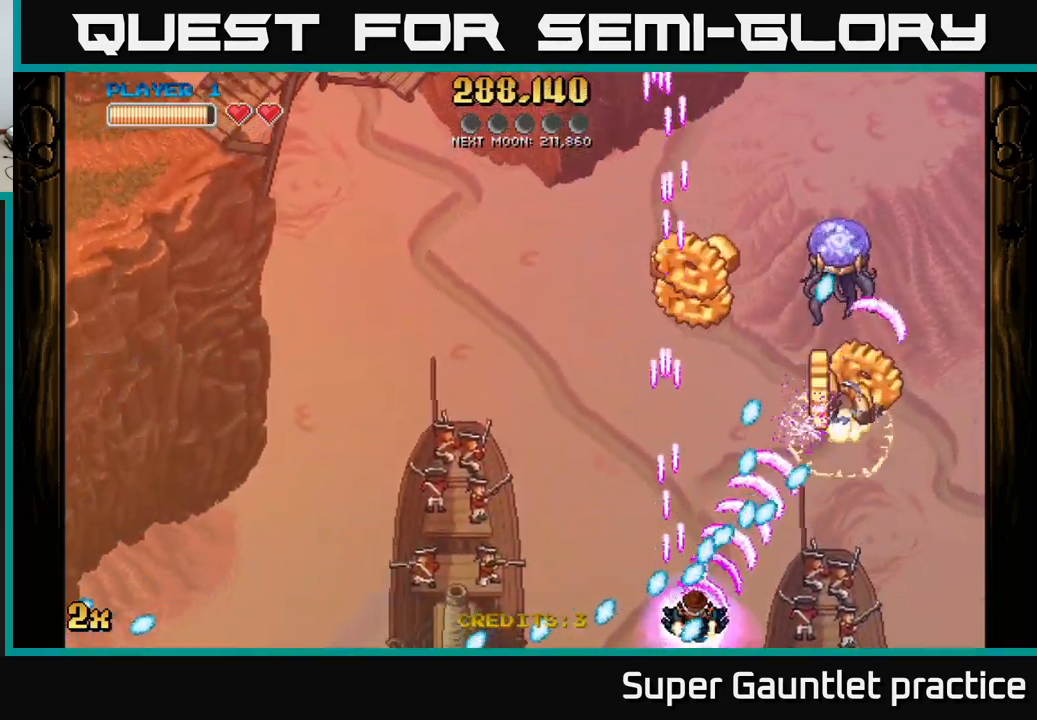
{"buttons": ["A"], "left_stick": "left", "events": [[317, "left_stick", "center"], [450, "left_stick", "left"]]}
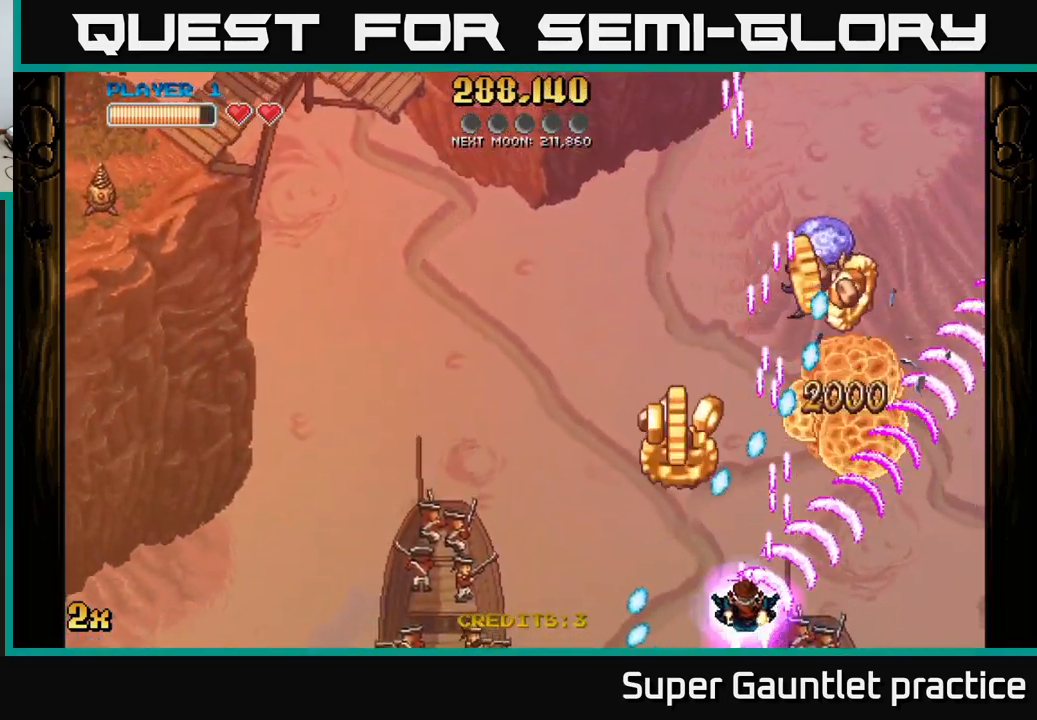
{"buttons": ["A"], "left_stick": "left", "events": [[200, "left_stick", "down-right"], [400, "left_stick", "center"], [467, "left_stick", "left"]]}
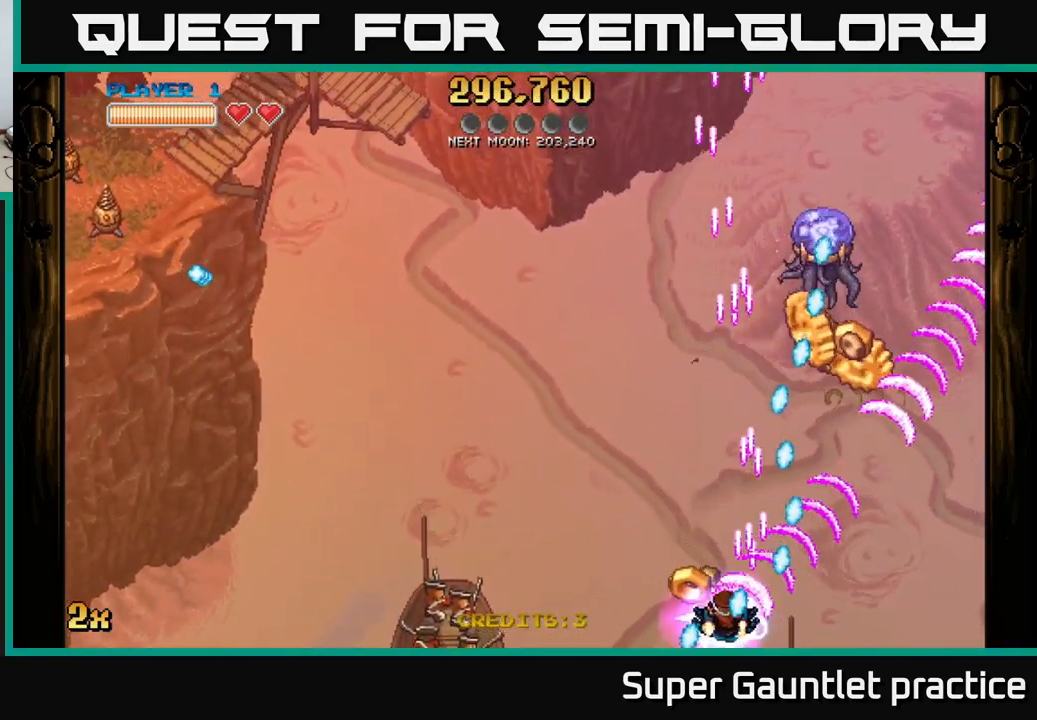
{"buttons": [], "left_stick": "center", "events": [[34, "left_stick", "down"], [100, "left_stick", "right"], [450, "A", "up"], [450, "left_stick", "center"]]}
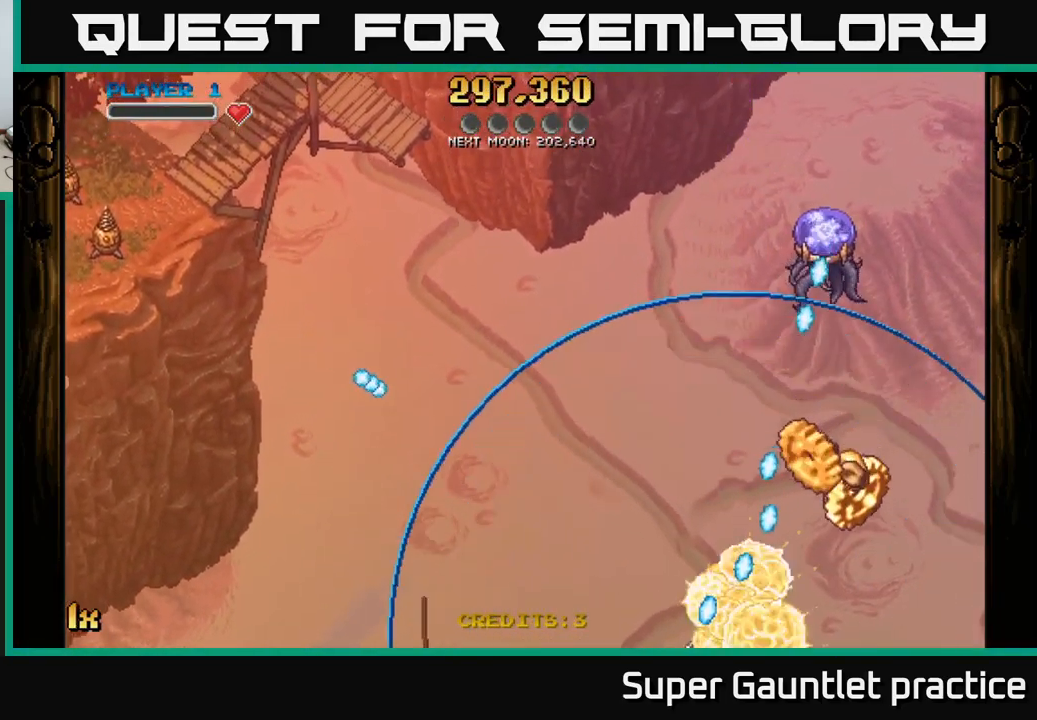
{"buttons": [], "left_stick": "down", "events": [[134, "START", "down"], [317, "START", "up"], [400, "left_stick", "down"]]}
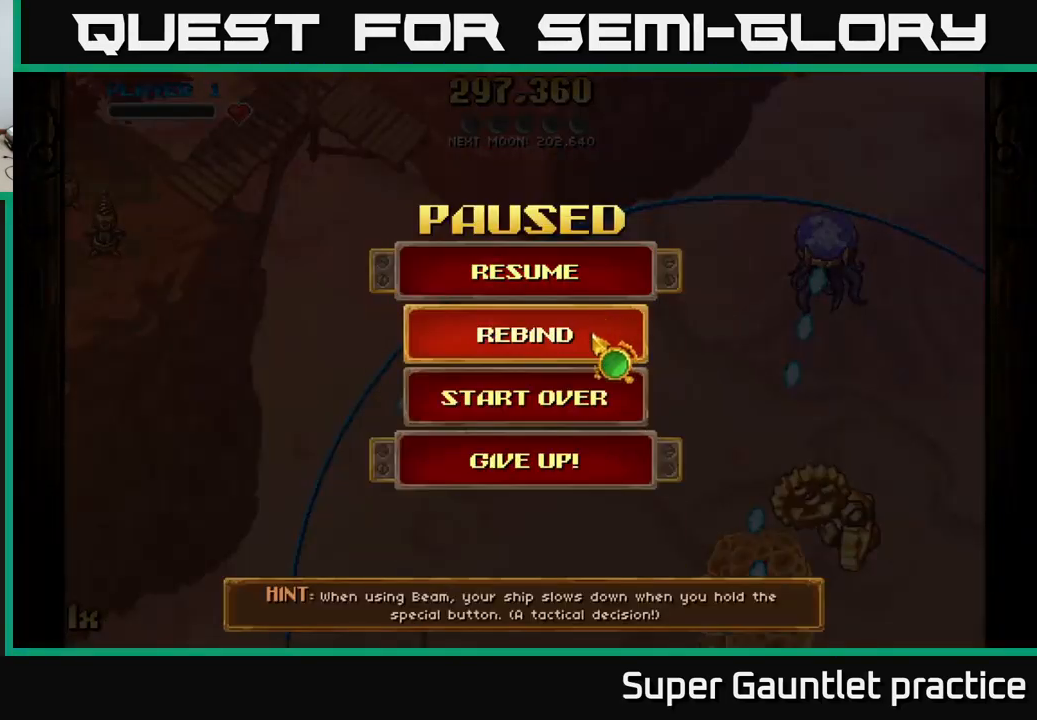
{"buttons": [], "left_stick": "center", "events": [[200, "left_stick", "center"], [384, "left_stick", "up"], [484, "left_stick", "center"]]}
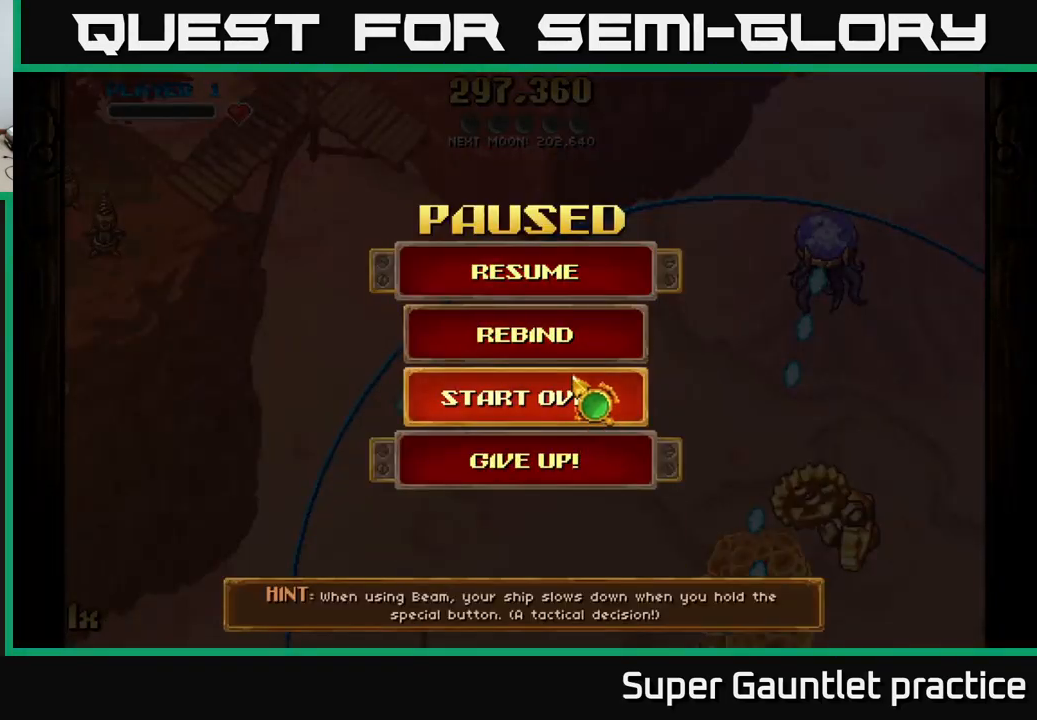
{"buttons": [], "left_stick": "center", "events": [[34, "A", "down"], [367, "A", "up"]]}
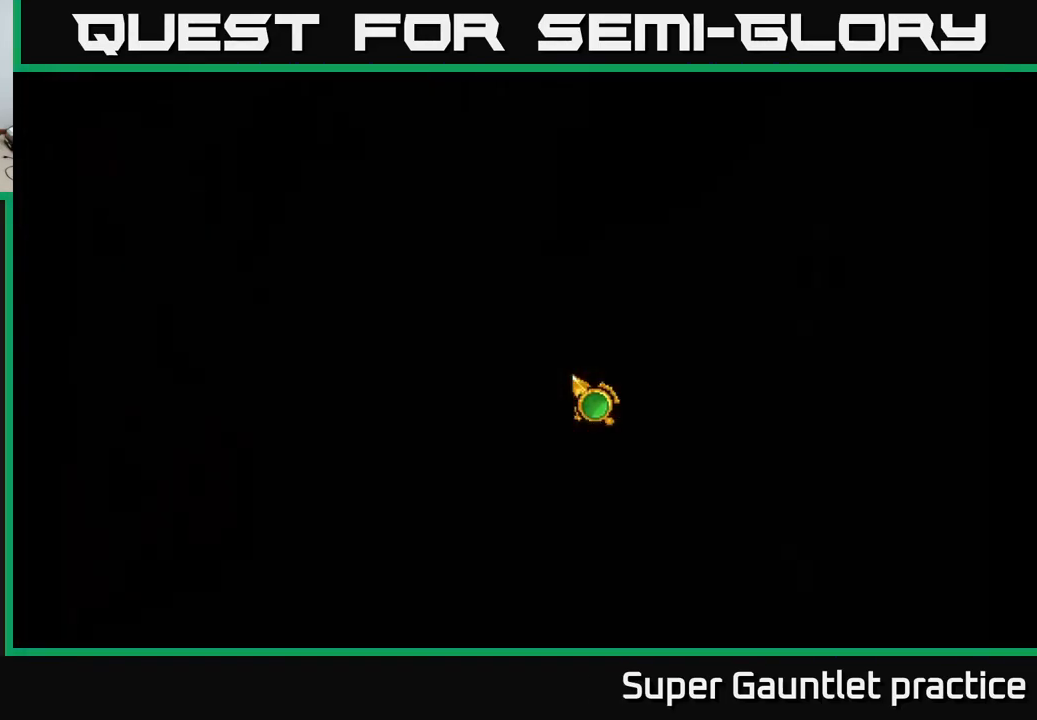
{"buttons": [], "left_stick": "center", "events": []}
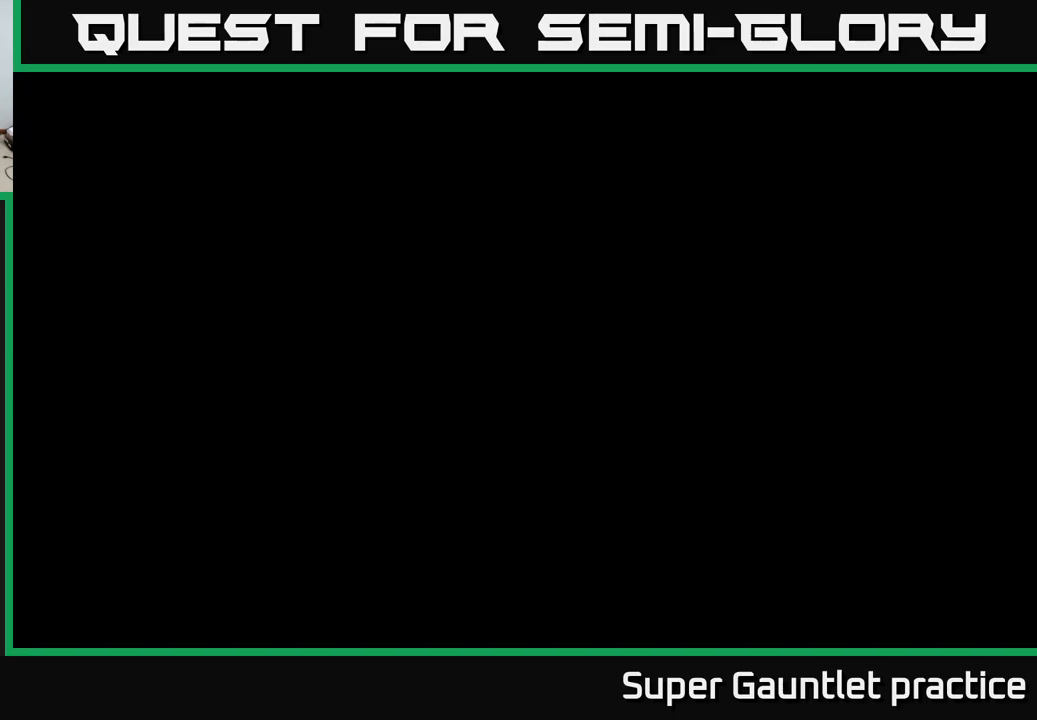
{"buttons": [], "left_stick": "center", "events": []}